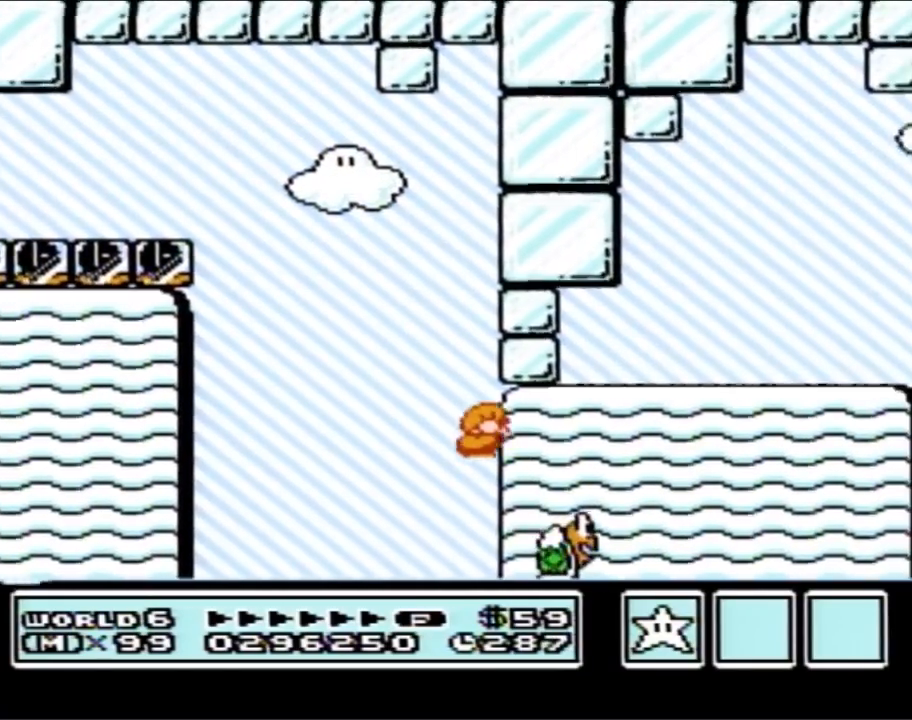
Gameplay with a controller (Nintendo layout); each line is a JSON object with the inputs held at the frame after it. "events" lists button and stick changes between this image and that frame as [ms after this image, input, new state], when the widget could be followed in between. Not read: L3 R3.
{"buttons": ["A", "B", "DPAD_LEFT"], "events": [[67, "A", "down"], [350, "DPAD_RIGHT", "up"], [383, "DPAD_LEFT", "down"]]}
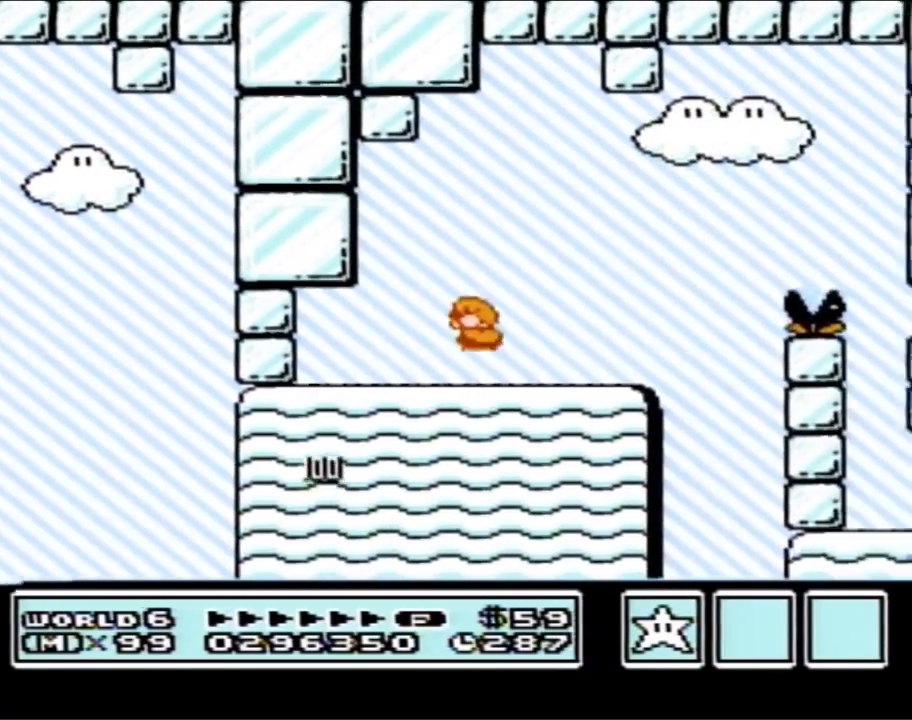
{"buttons": ["B", "DPAD_RIGHT"], "events": [[33, "A", "up"], [183, "DPAD_LEFT", "up"], [217, "DPAD_RIGHT", "down"]]}
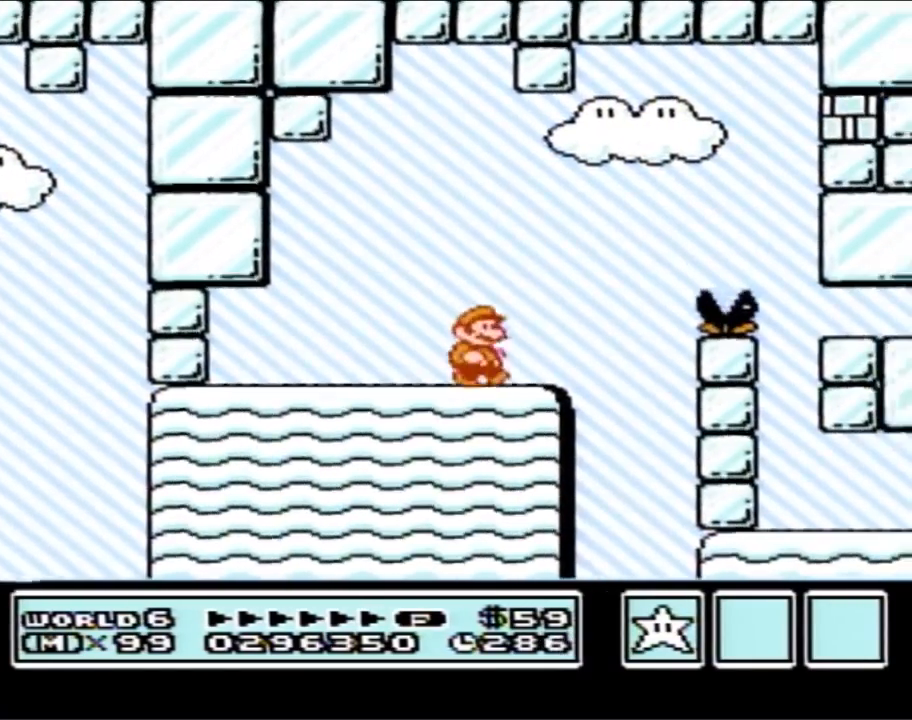
{"buttons": ["A", "B", "DPAD_RIGHT"], "events": [[217, "A", "down"]]}
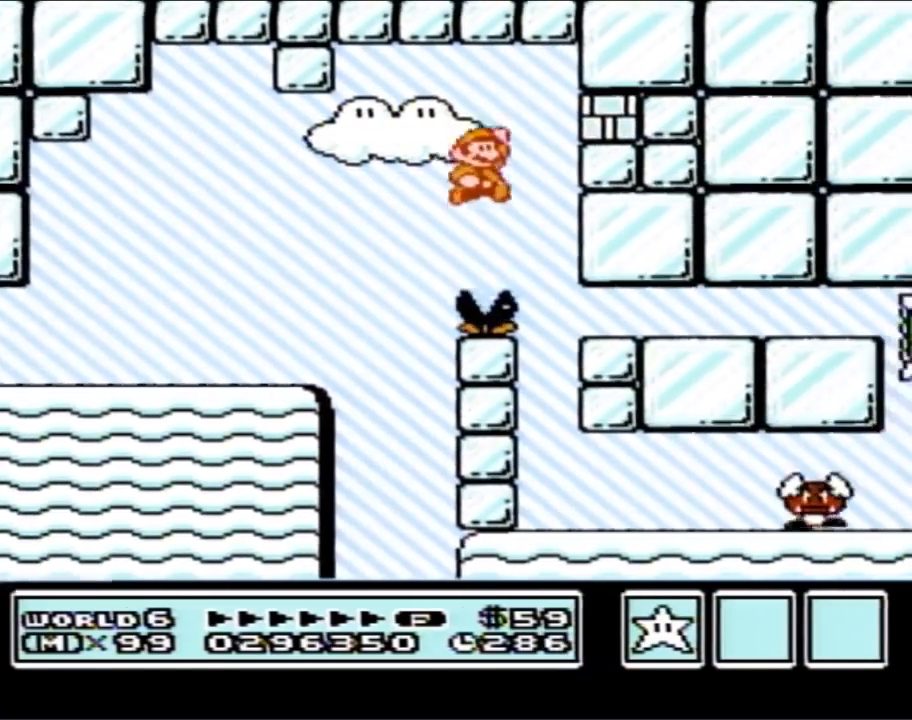
{"buttons": ["B"], "events": [[133, "A", "up"], [167, "B", "up"], [250, "B", "down"], [350, "DPAD_RIGHT", "up"]]}
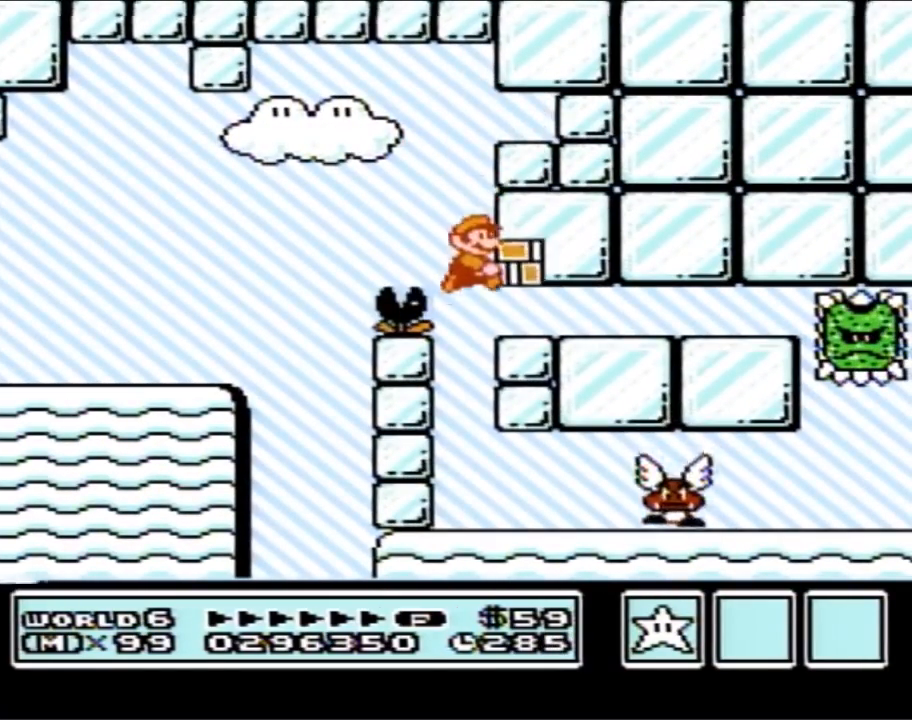
{"buttons": [], "events": [[133, "B", "up"], [167, "B", "down"], [500, "B", "up"]]}
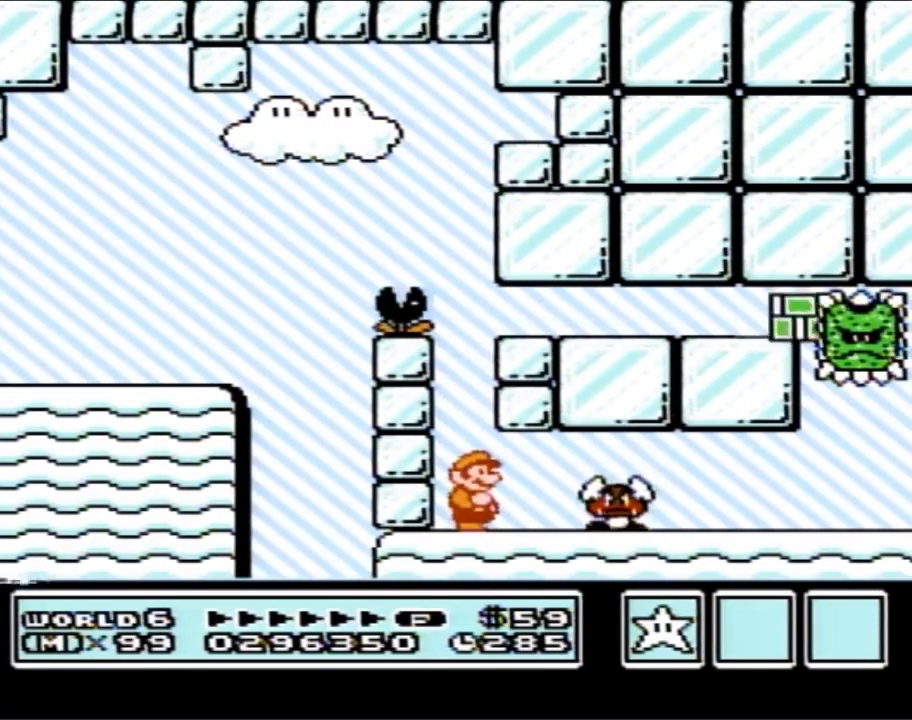
{"buttons": ["B", "DPAD_RIGHT"], "events": [[33, "B", "down"], [250, "DPAD_RIGHT", "down"]]}
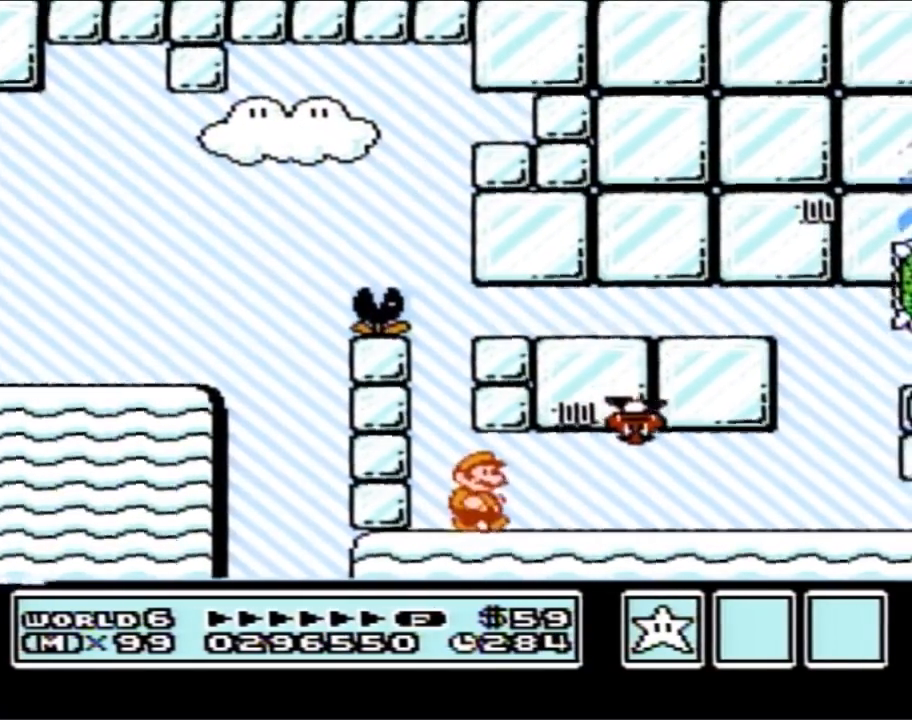
{"buttons": ["B"], "events": [[450, "DPAD_RIGHT", "up"]]}
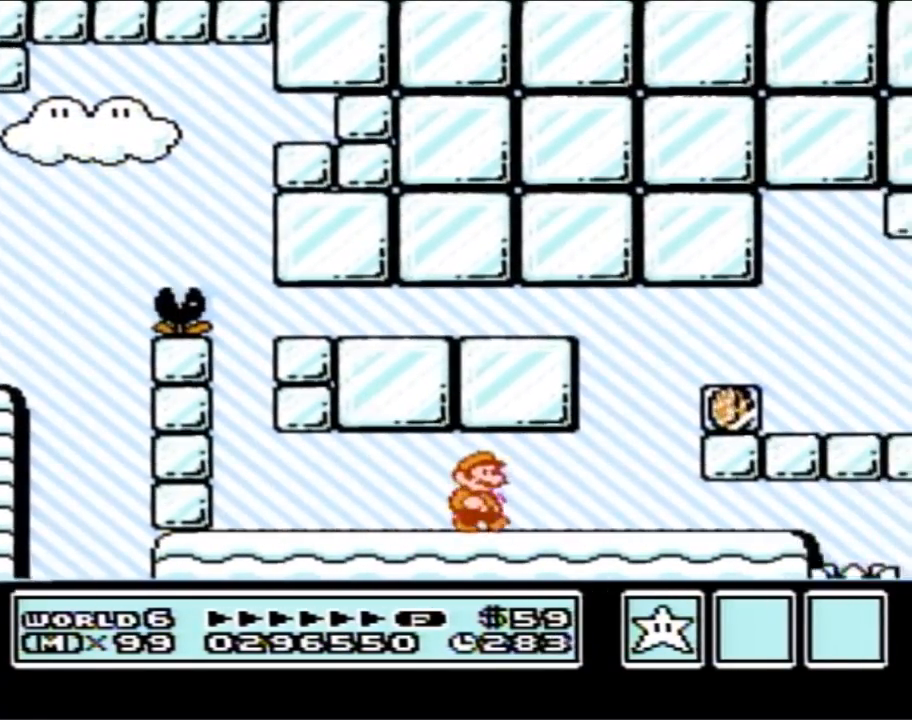
{"buttons": ["B", "DPAD_RIGHT"], "events": [[167, "DPAD_LEFT", "down"], [467, "DPAD_LEFT", "up"], [500, "DPAD_RIGHT", "down"]]}
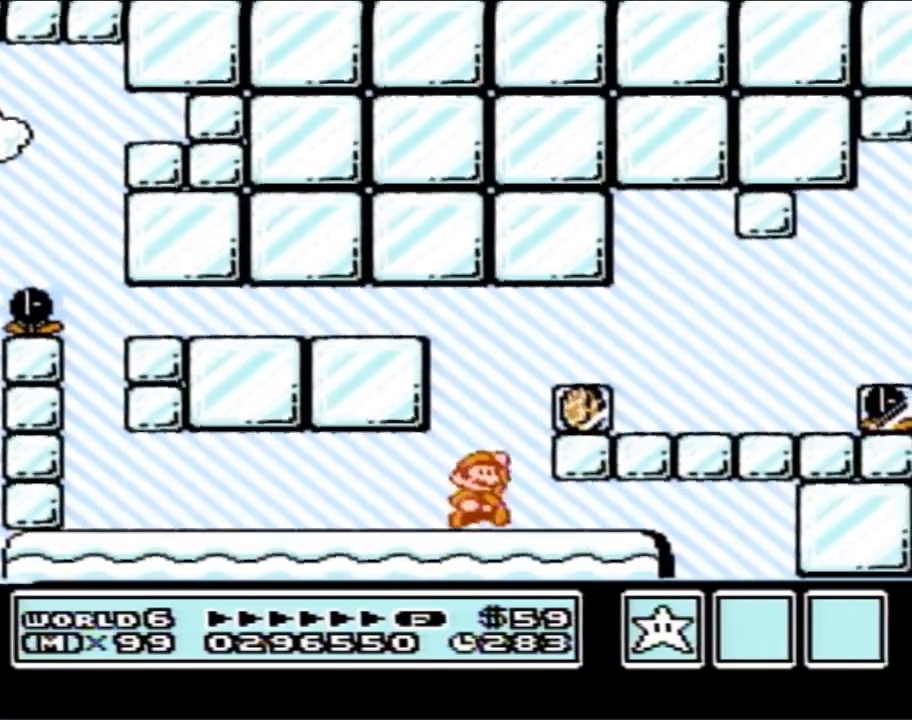
{"buttons": ["B", "DPAD_RIGHT"], "events": [[33, "A", "down"], [100, "B", "up"], [183, "A", "up"], [183, "B", "down"], [183, "DPAD_RIGHT", "up"], [383, "DPAD_RIGHT", "down"]]}
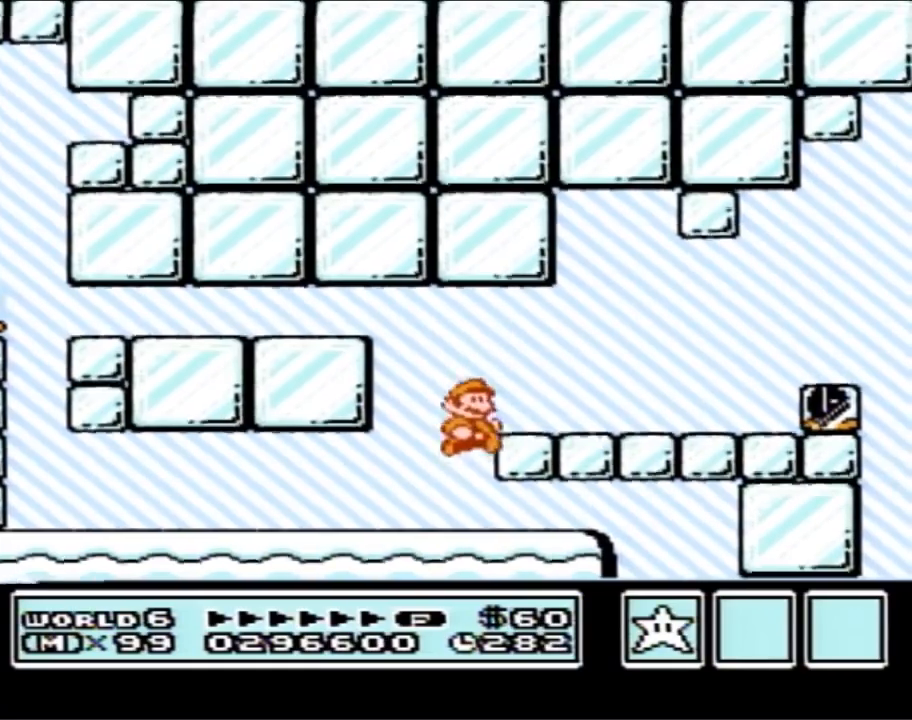
{"buttons": ["A", "B", "DPAD_RIGHT"], "events": [[283, "DPAD_RIGHT", "up"], [350, "A", "down"], [383, "DPAD_LEFT", "down"], [450, "DPAD_LEFT", "up"], [450, "DPAD_UP", "down"], [483, "DPAD_RIGHT", "down"], [483, "DPAD_UP", "up"]]}
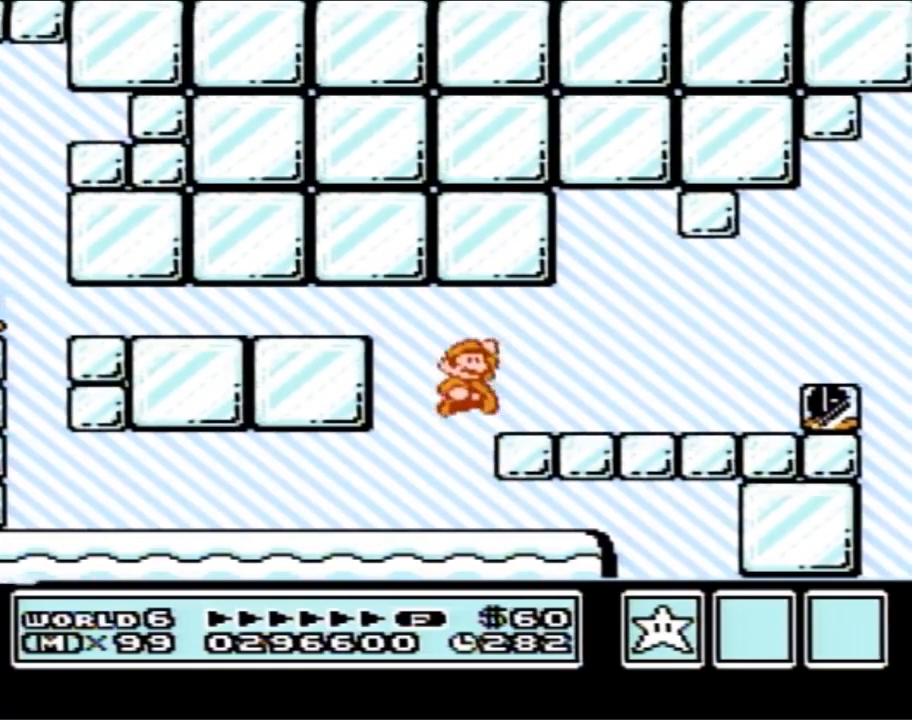
{"buttons": ["B", "DPAD_RIGHT"], "events": [[167, "A", "up"]]}
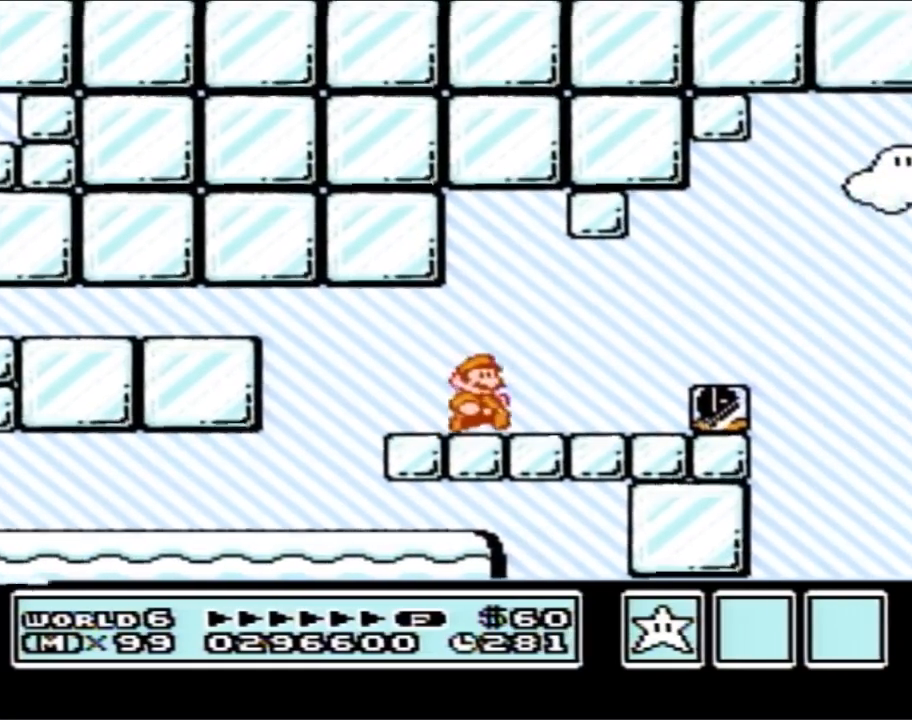
{"buttons": ["A", "B", "DPAD_RIGHT"], "events": [[283, "A", "down"]]}
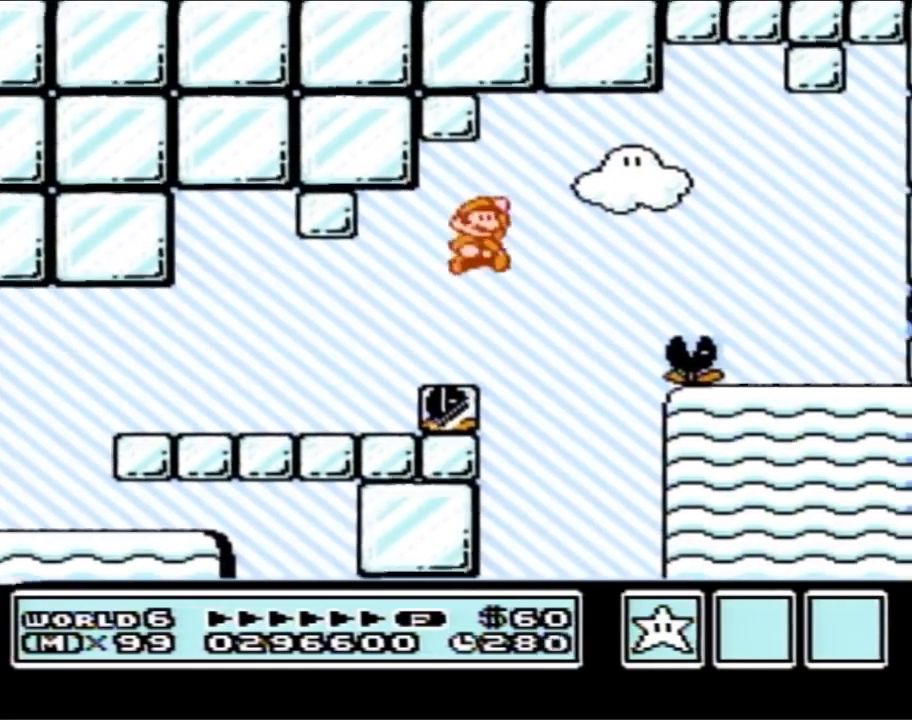
{"buttons": ["B", "DPAD_LEFT"], "events": [[383, "DPAD_RIGHT", "up"], [467, "A", "up"], [467, "DPAD_LEFT", "down"]]}
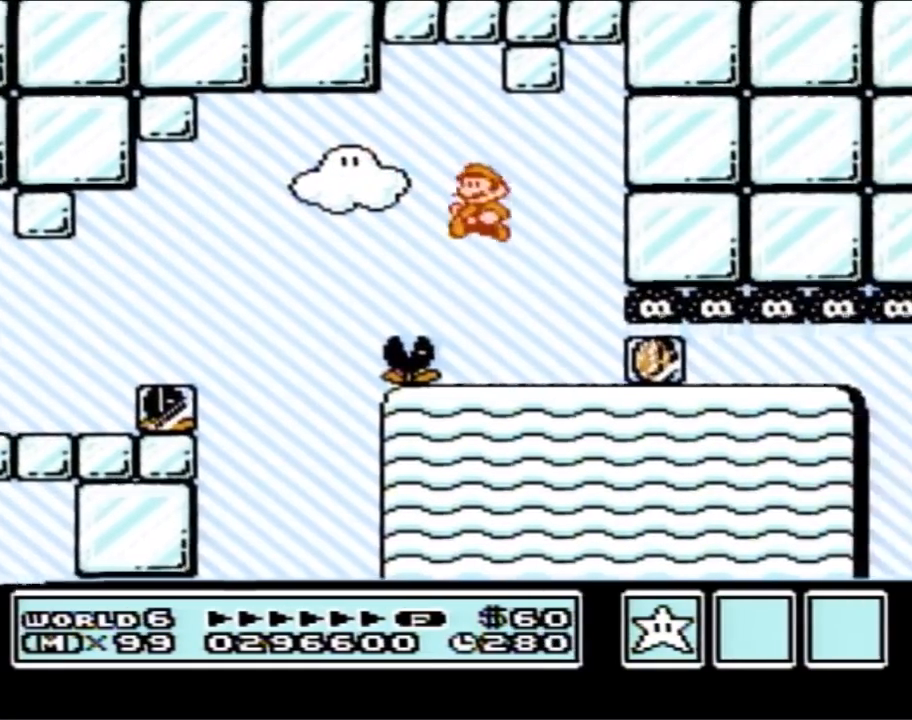
{"buttons": ["B", "DPAD_RIGHT"], "events": [[417, "DPAD_LEFT", "up"], [467, "DPAD_RIGHT", "down"]]}
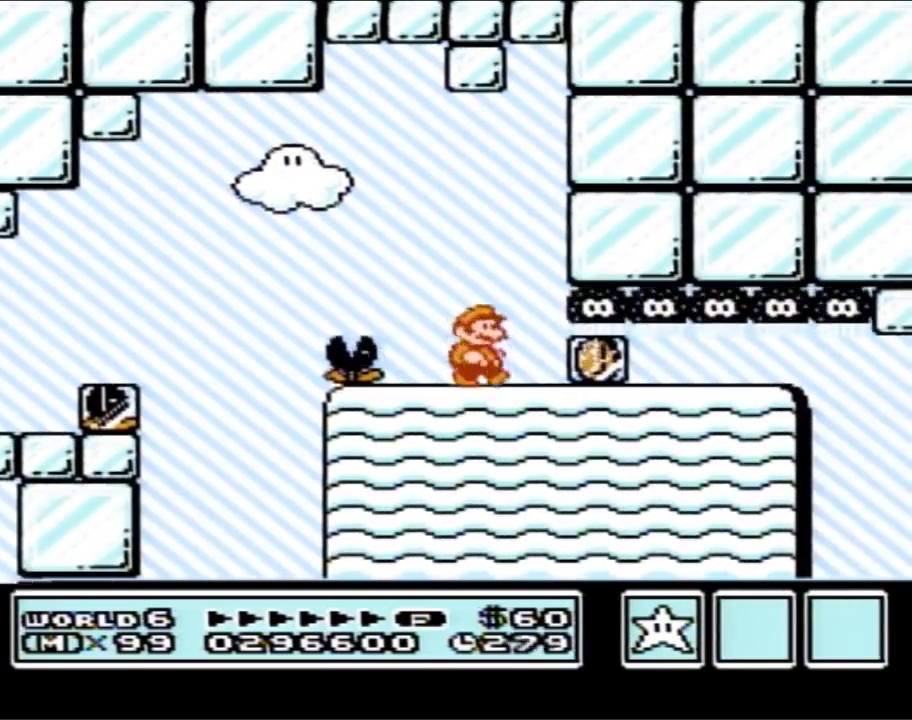
{"buttons": ["B"], "events": [[100, "DPAD_RIGHT", "up"], [250, "DPAD_RIGHT", "down"], [417, "B", "up"], [417, "DPAD_RIGHT", "up"], [467, "B", "down"]]}
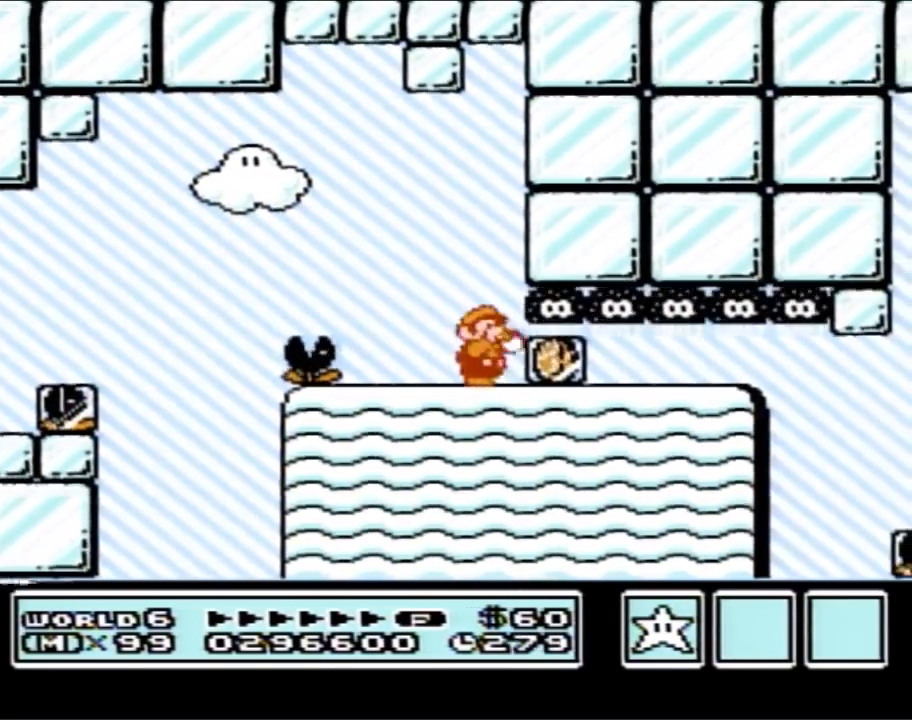
{"buttons": ["B", "DPAD_LEFT"], "events": [[217, "DPAD_LEFT", "down"]]}
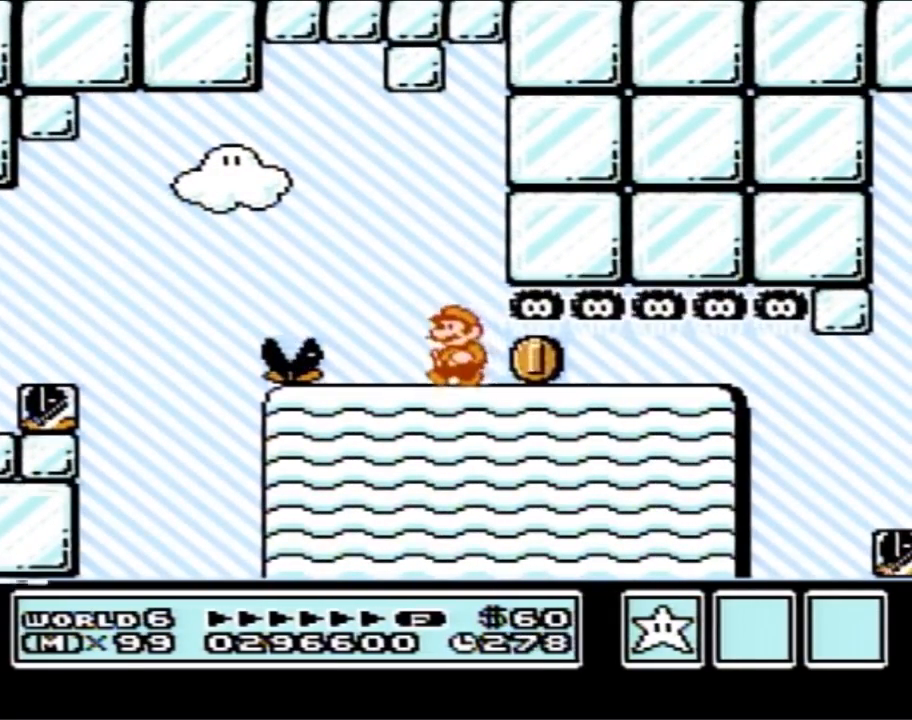
{"buttons": ["B"], "events": [[67, "DPAD_LEFT", "up"], [133, "DPAD_RIGHT", "down"], [250, "DPAD_RIGHT", "up"]]}
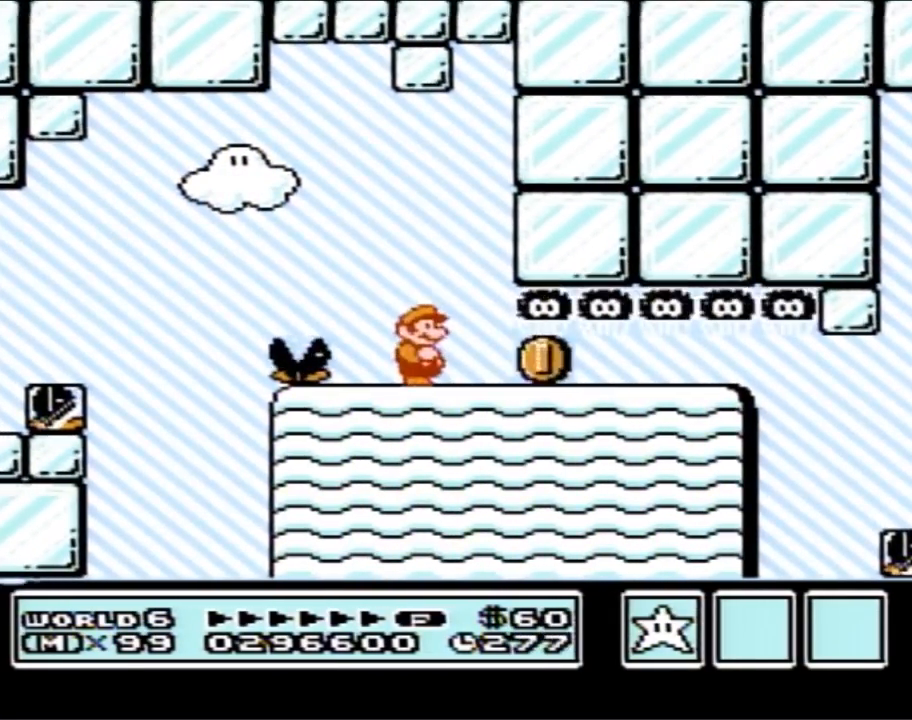
{"buttons": ["A", "B", "DPAD_LEFT"], "events": [[183, "DPAD_LEFT", "down"], [483, "A", "down"]]}
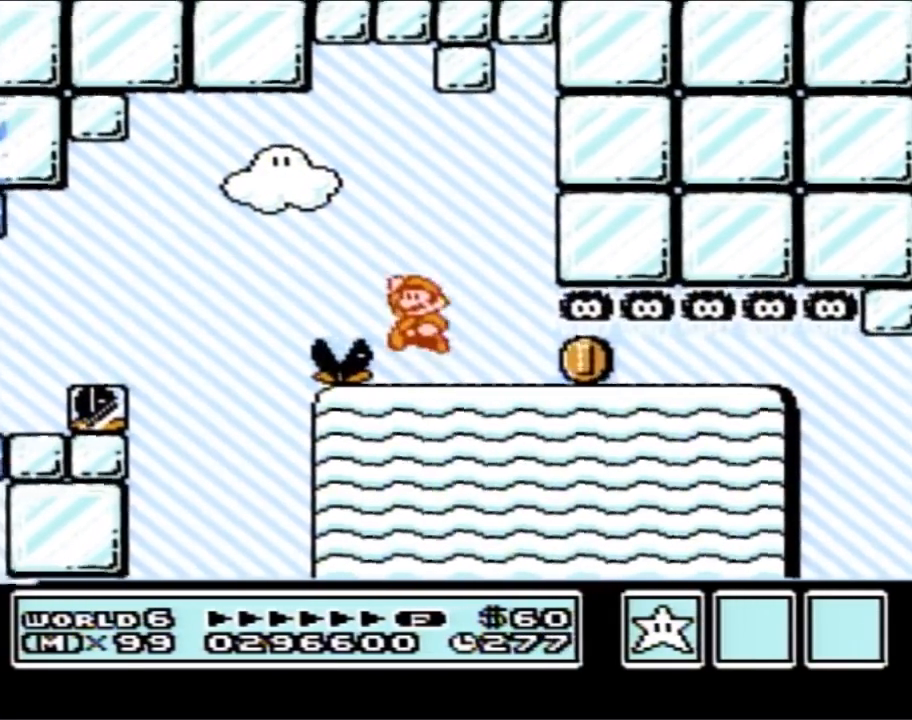
{"buttons": ["B", "DPAD_RIGHT"], "events": [[67, "DPAD_LEFT", "up"], [100, "DPAD_RIGHT", "down"], [250, "A", "up"]]}
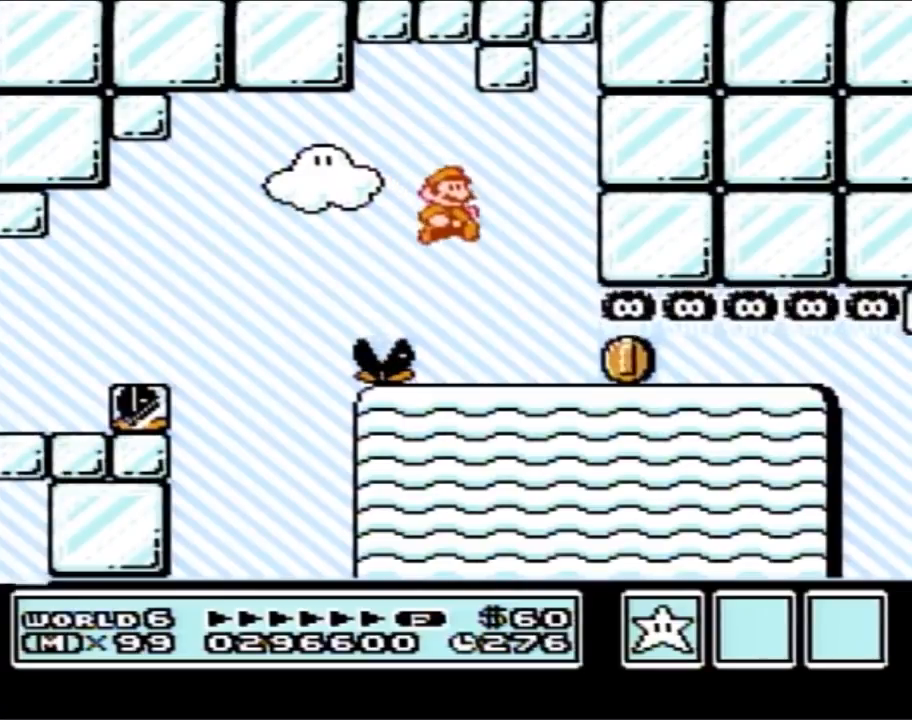
{"buttons": ["B", "DPAD_DOWN"], "events": [[283, "DPAD_DOWN", "down"], [317, "DPAD_RIGHT", "up"]]}
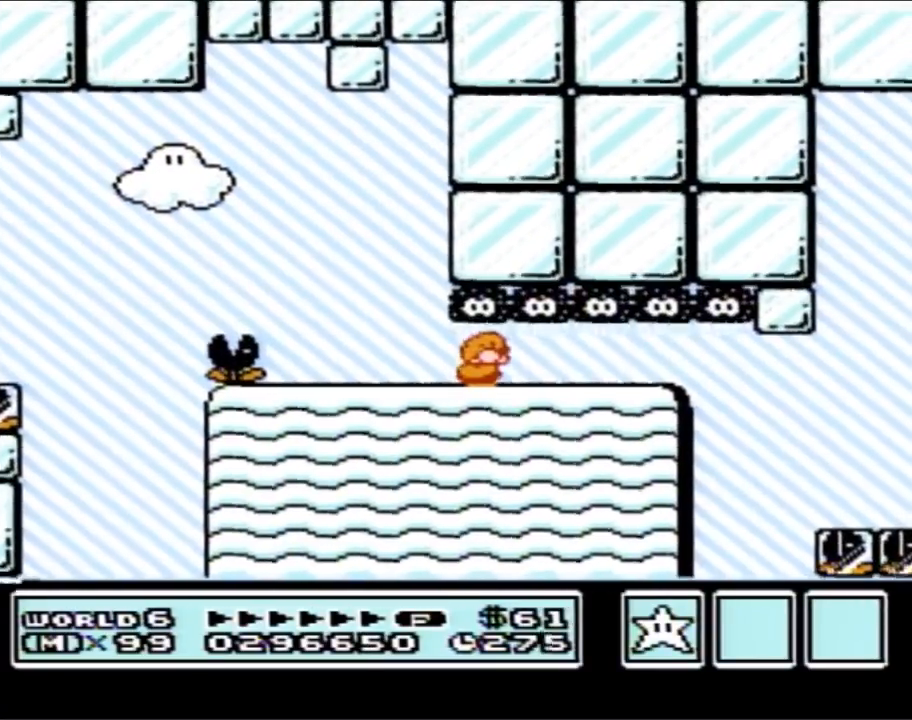
{"buttons": ["B", "DPAD_DOWN"], "events": []}
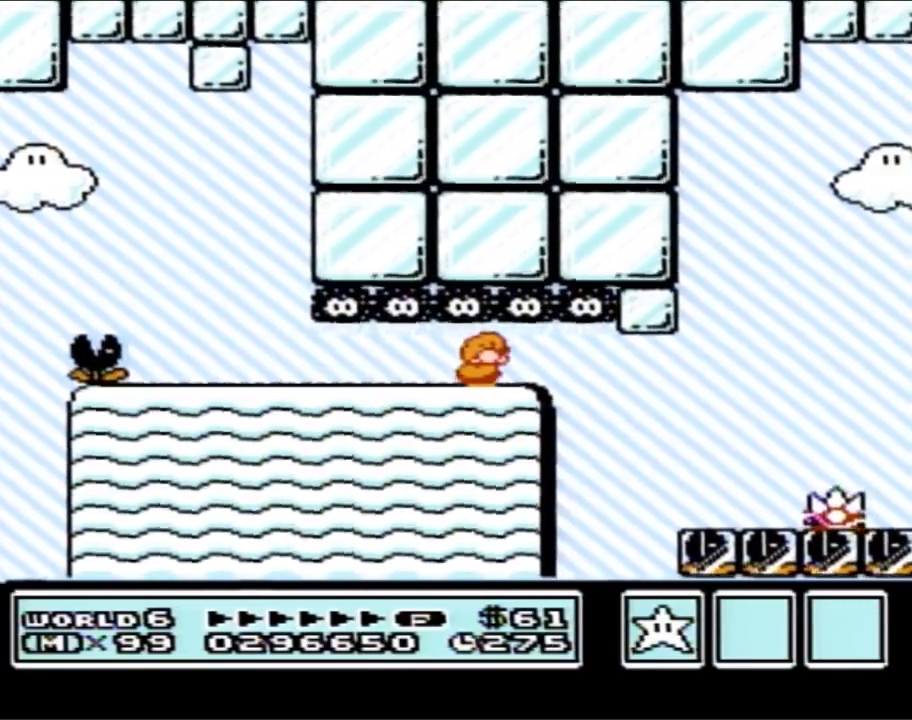
{"buttons": ["B", "DPAD_DOWN"], "events": []}
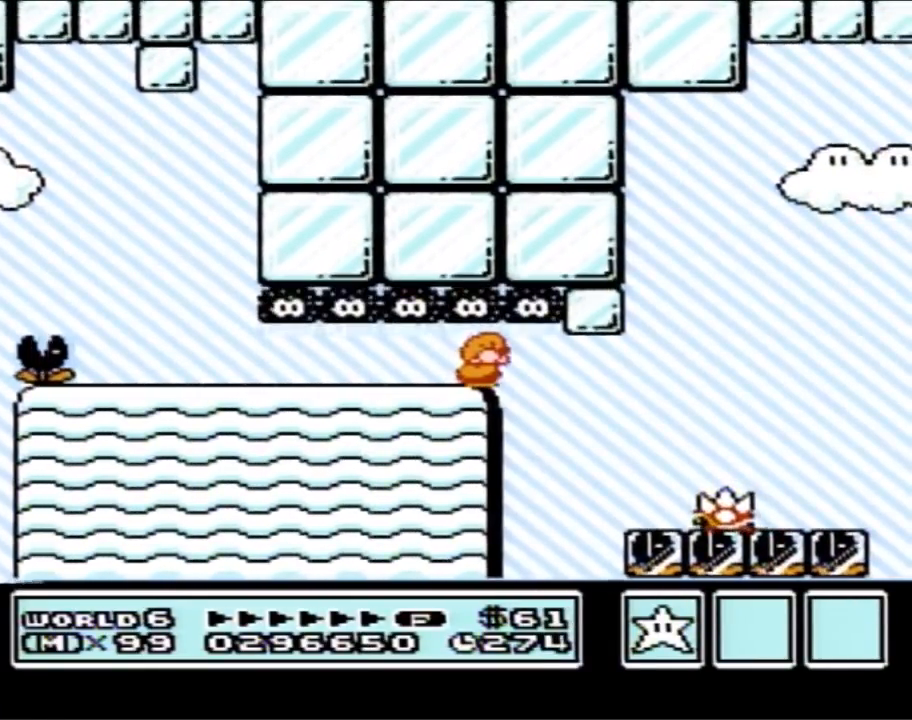
{"buttons": ["B", "DPAD_DOWN"], "events": []}
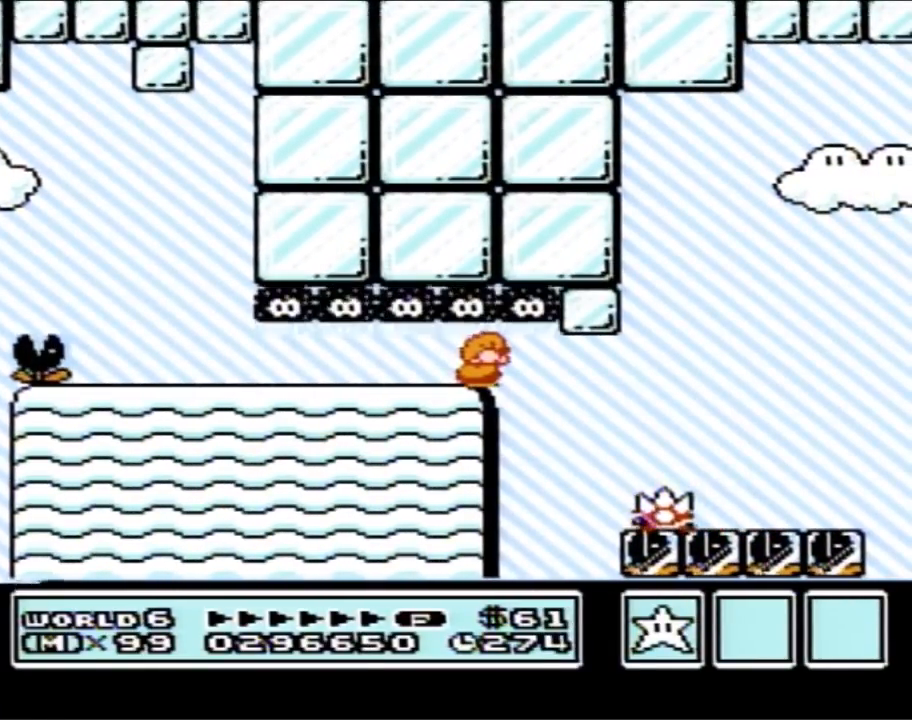
{"buttons": ["B", "DPAD_DOWN"], "events": []}
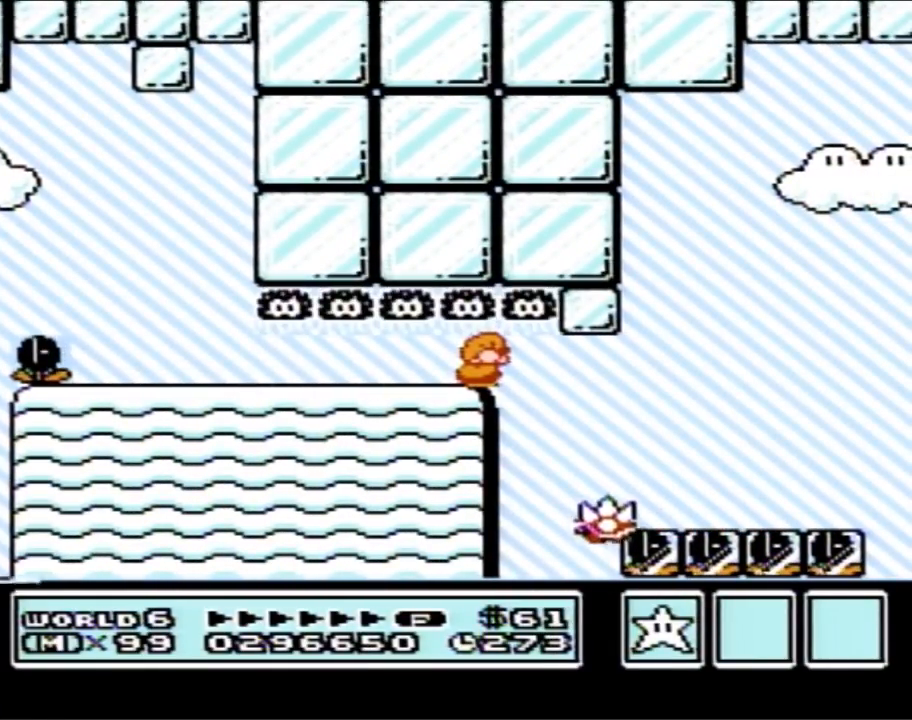
{"buttons": ["B", "DPAD_DOWN"], "events": []}
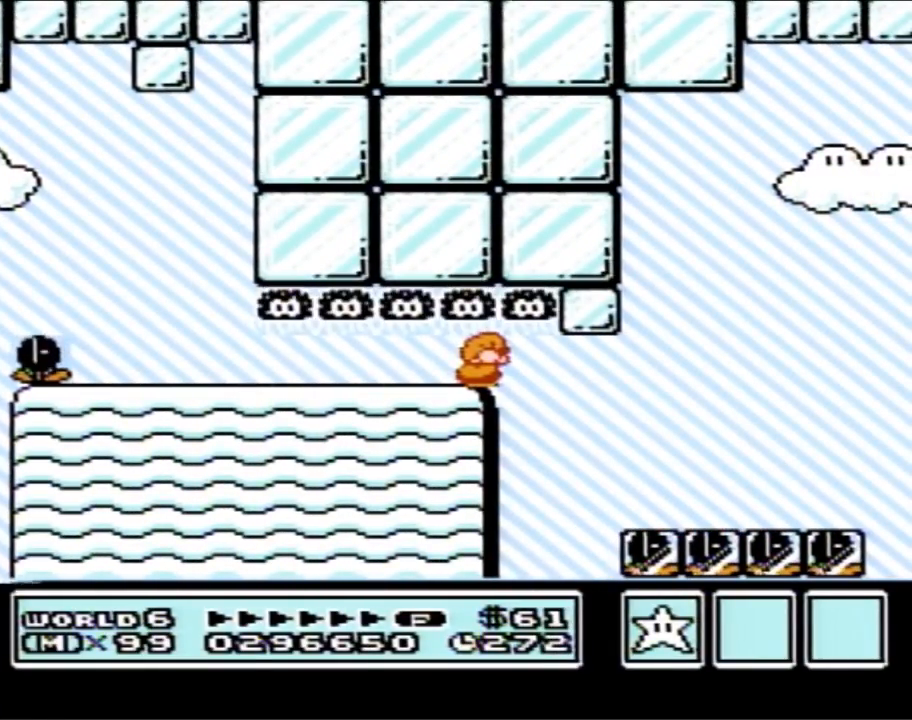
{"buttons": ["B", "DPAD_DOWN"], "events": []}
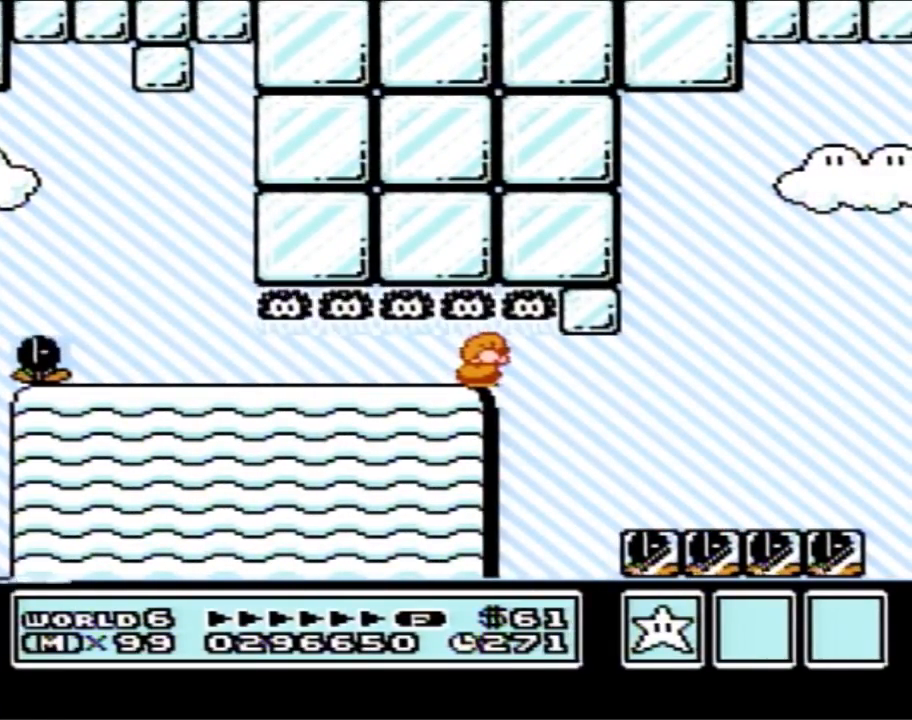
{"buttons": ["B", "DPAD_DOWN"], "events": []}
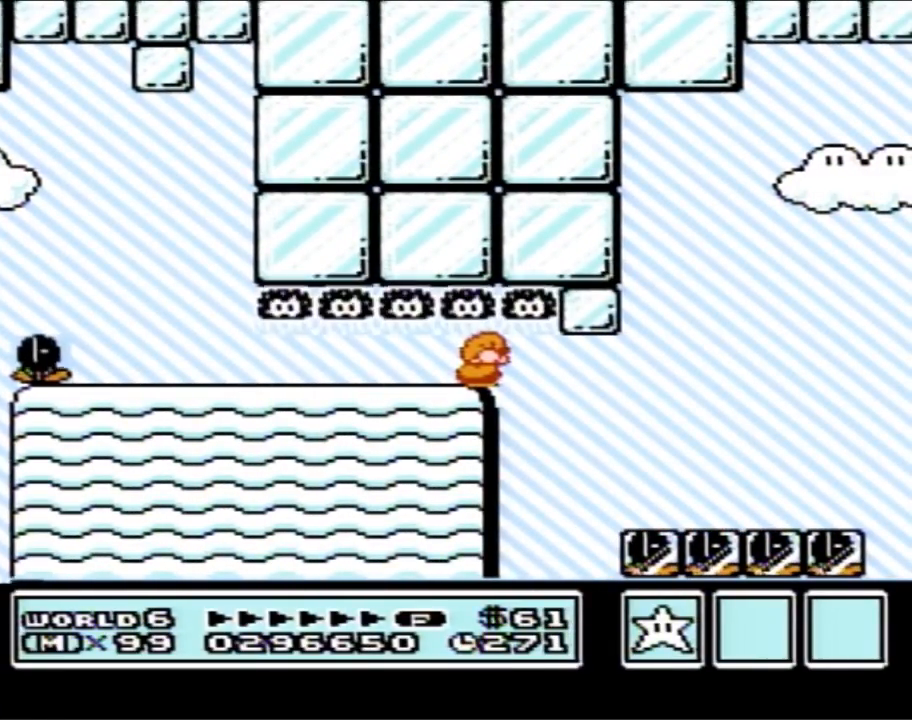
{"buttons": ["B", "DPAD_DOWN"], "events": []}
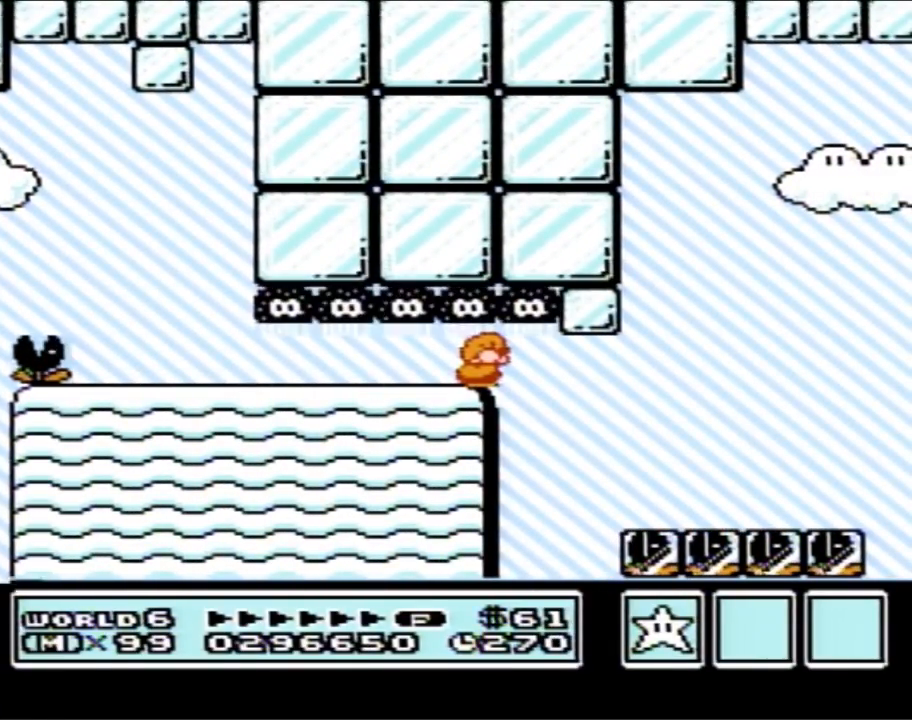
{"buttons": ["B", "DPAD_DOWN"], "events": []}
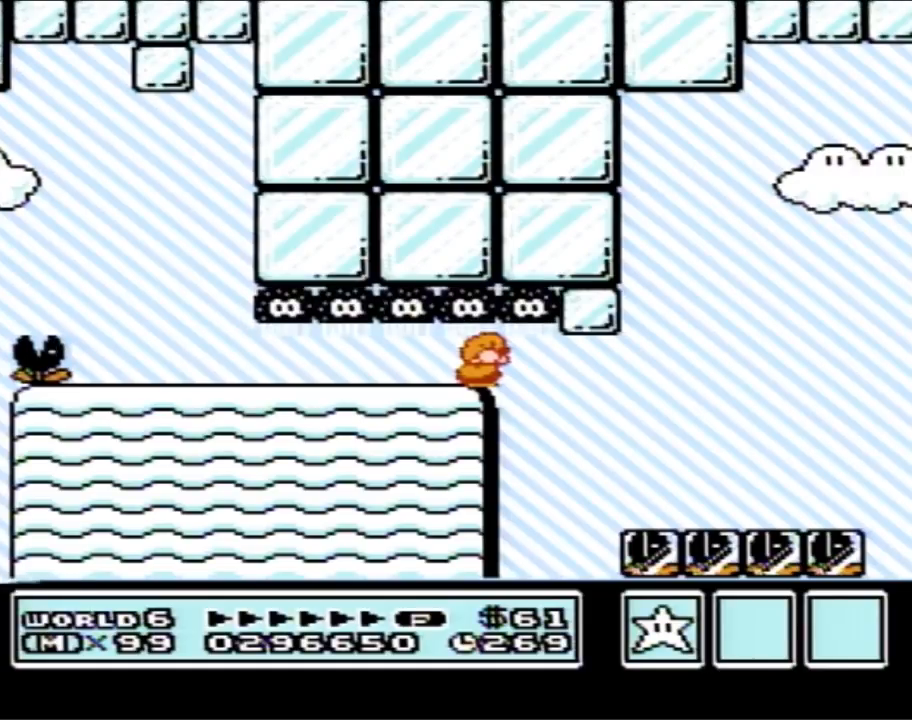
{"buttons": ["B", "DPAD_DOWN"], "events": []}